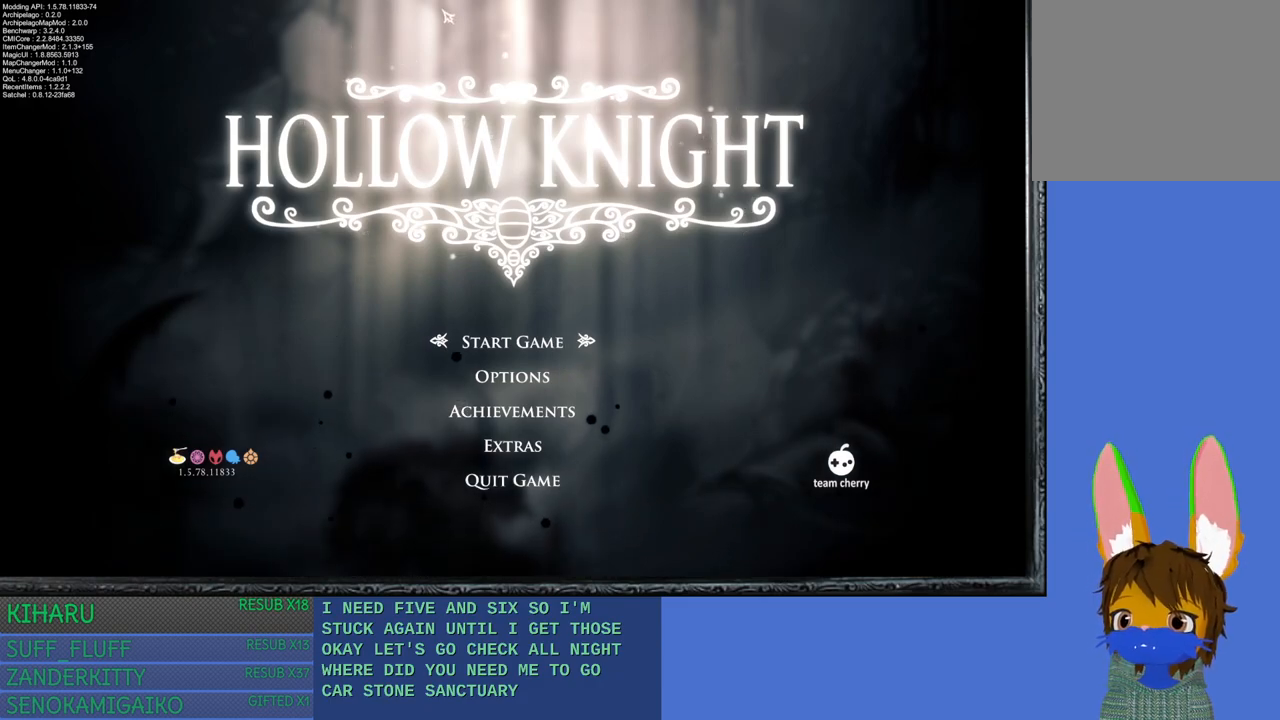
Gameplay with a controller (PlayStation layout); each line is a JSON object with the inputs held at the frame after it. "events" lists button and stick changes between this image and that frame as [ms after this image, input, new state], when the widget could be followed in between. Not read: R3.
{"buttons": [], "left_stick": "center", "right_stick": "center", "events": [[333, "CROSS", "down"], [467, "CROSS", "up"]]}
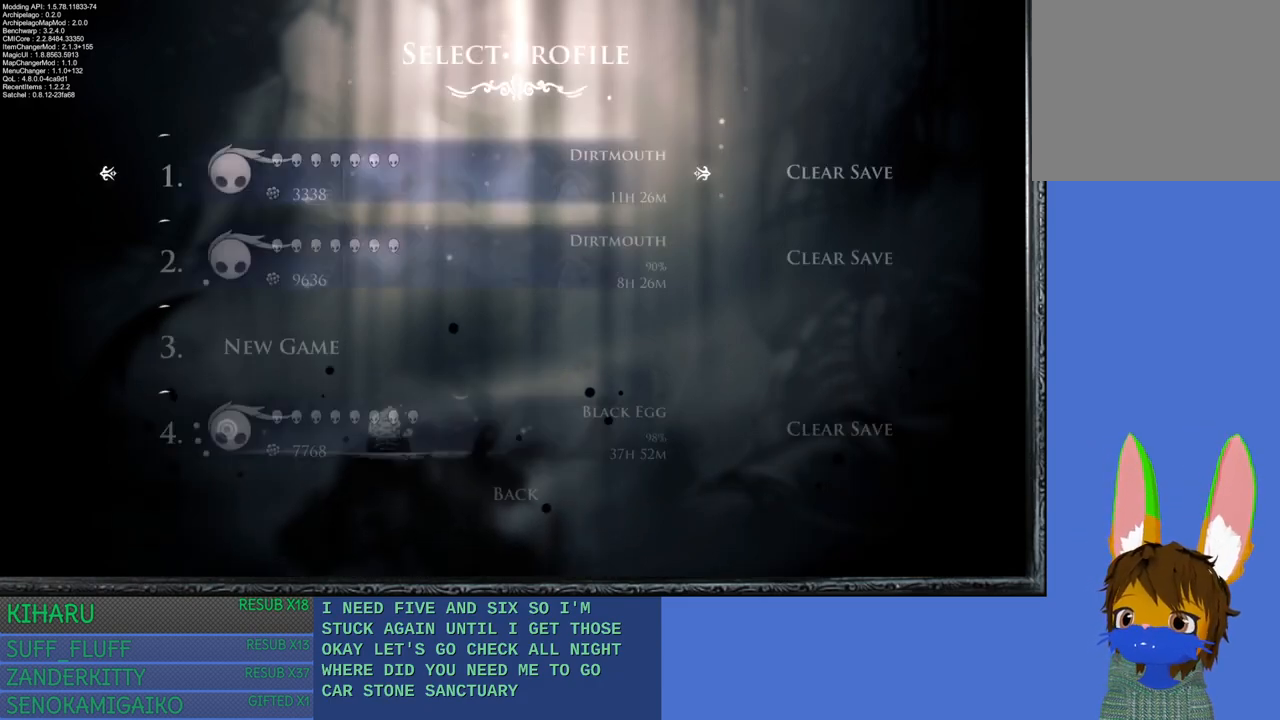
{"buttons": [], "left_stick": "center", "right_stick": "center", "events": []}
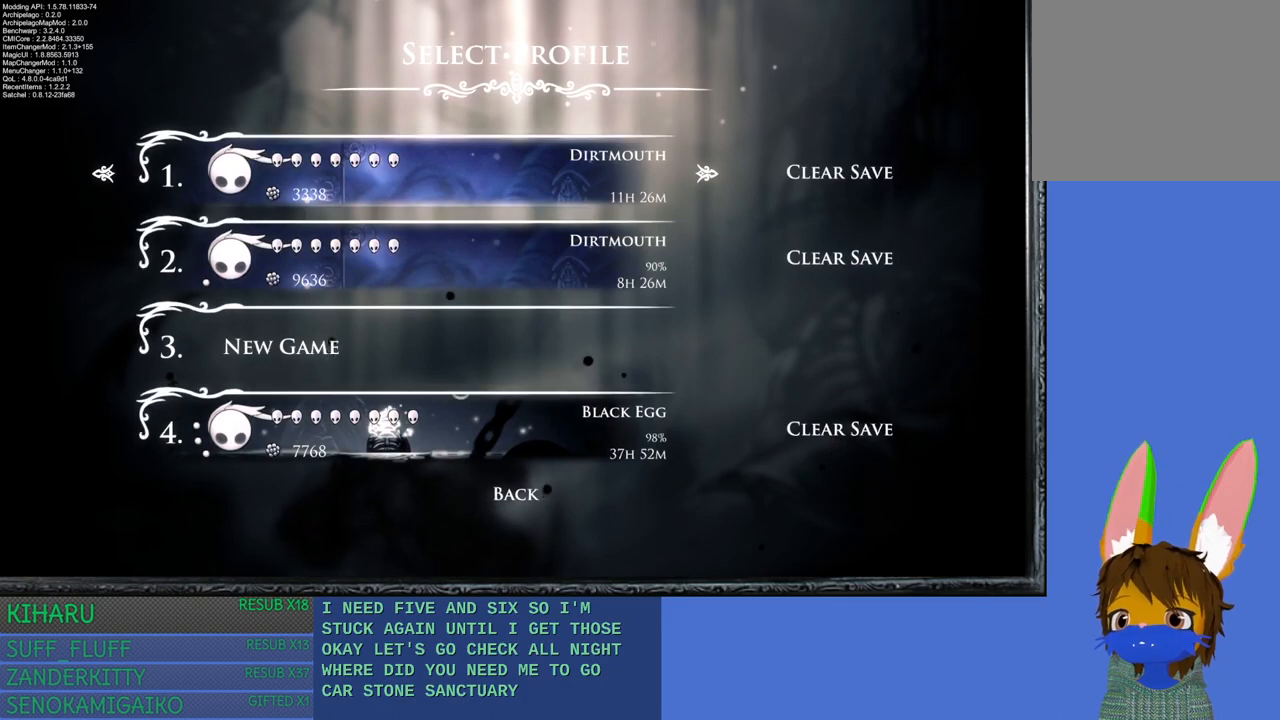
{"buttons": [], "left_stick": "center", "right_stick": "center", "events": []}
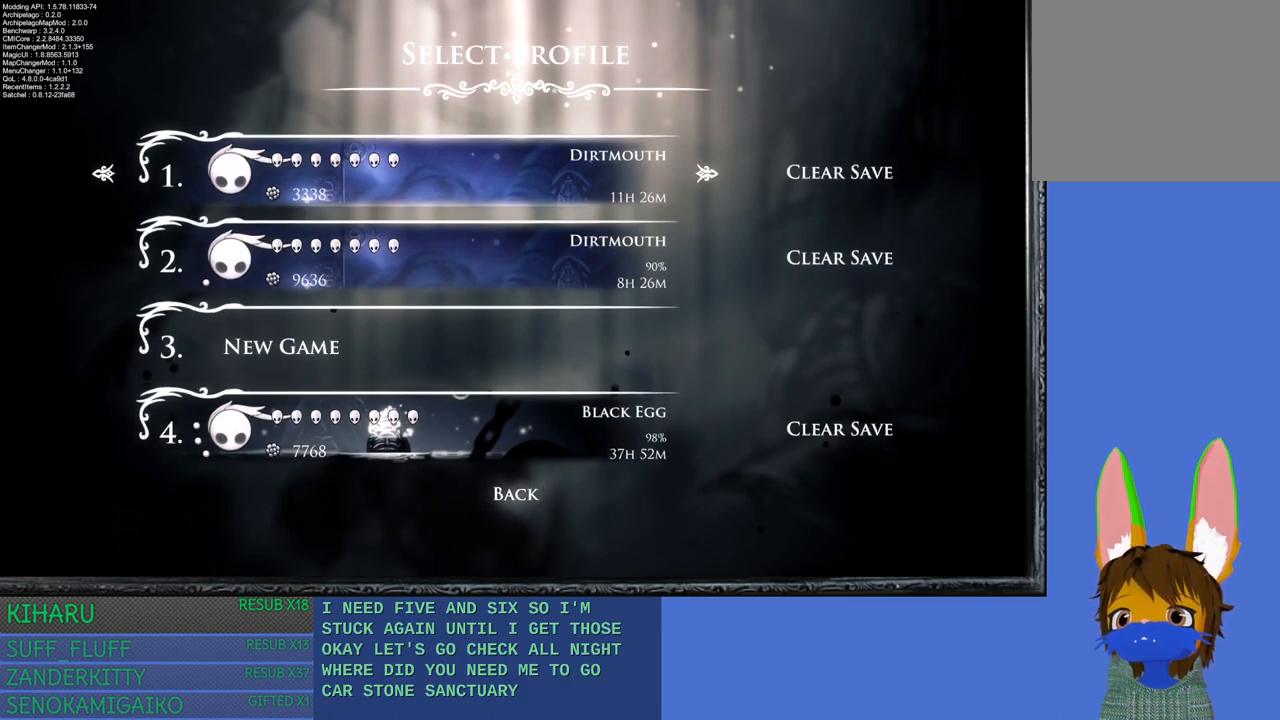
{"buttons": [], "left_stick": "center", "right_stick": "center", "events": []}
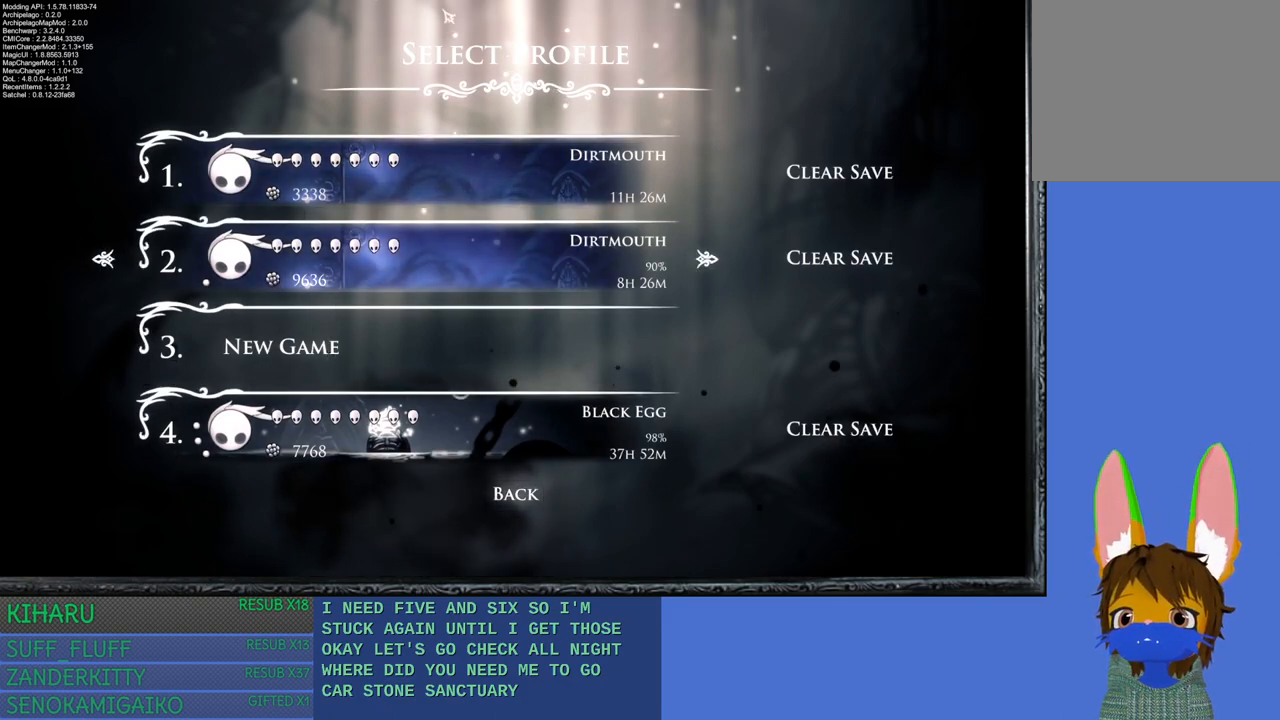
{"buttons": [], "left_stick": "center", "right_stick": "center"}
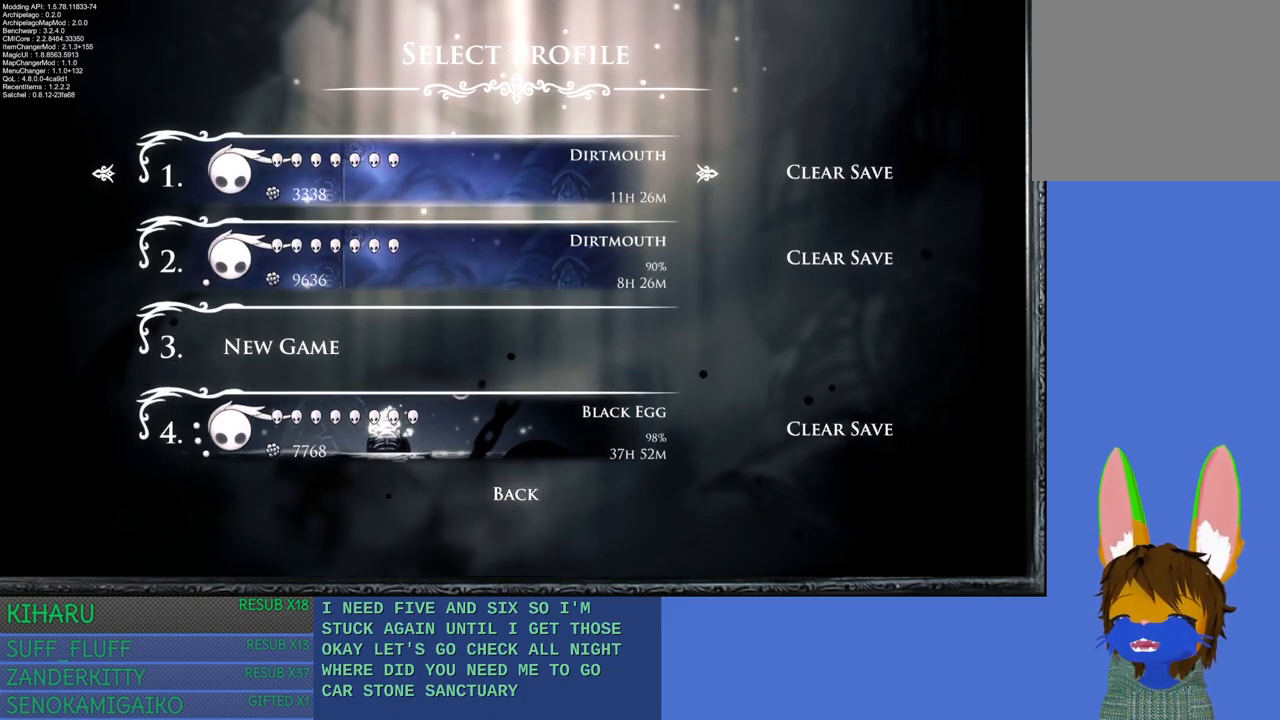
{"buttons": [], "left_stick": "center", "right_stick": "center", "events": [[183, "left_stick", "down-left"], [333, "left_stick", "center"]]}
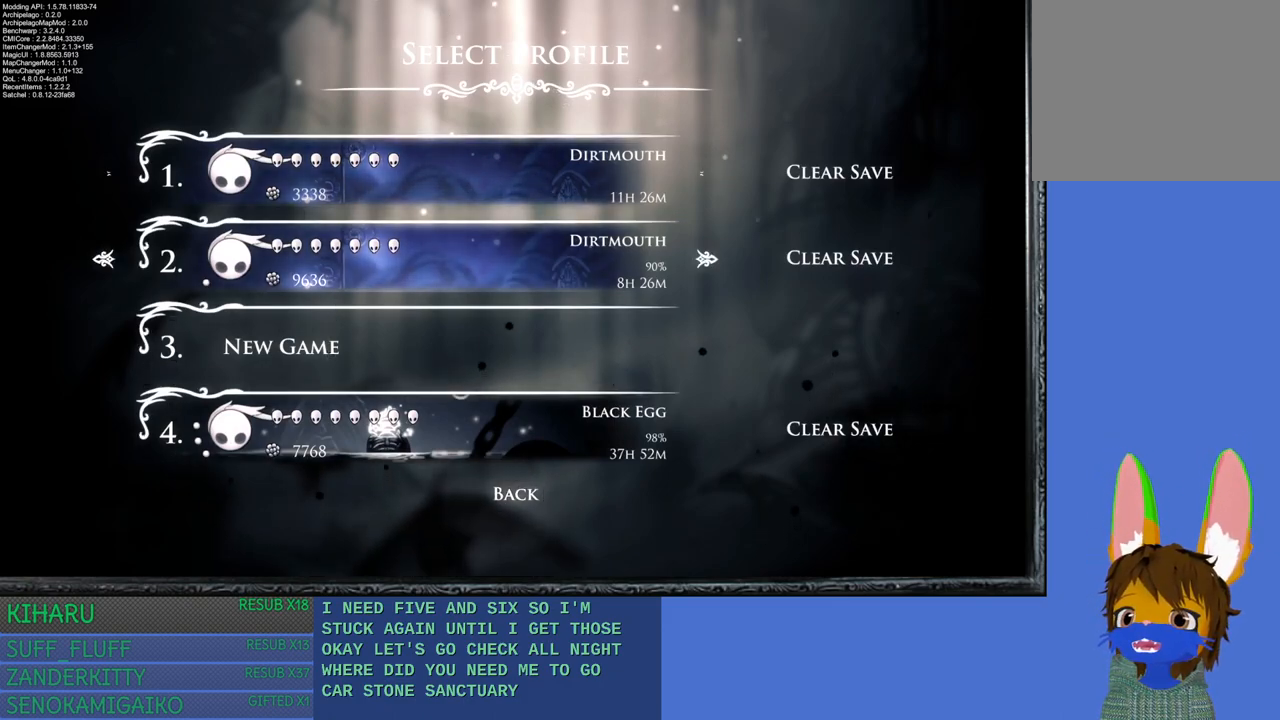
{"buttons": [], "left_stick": "center", "right_stick": "center", "events": []}
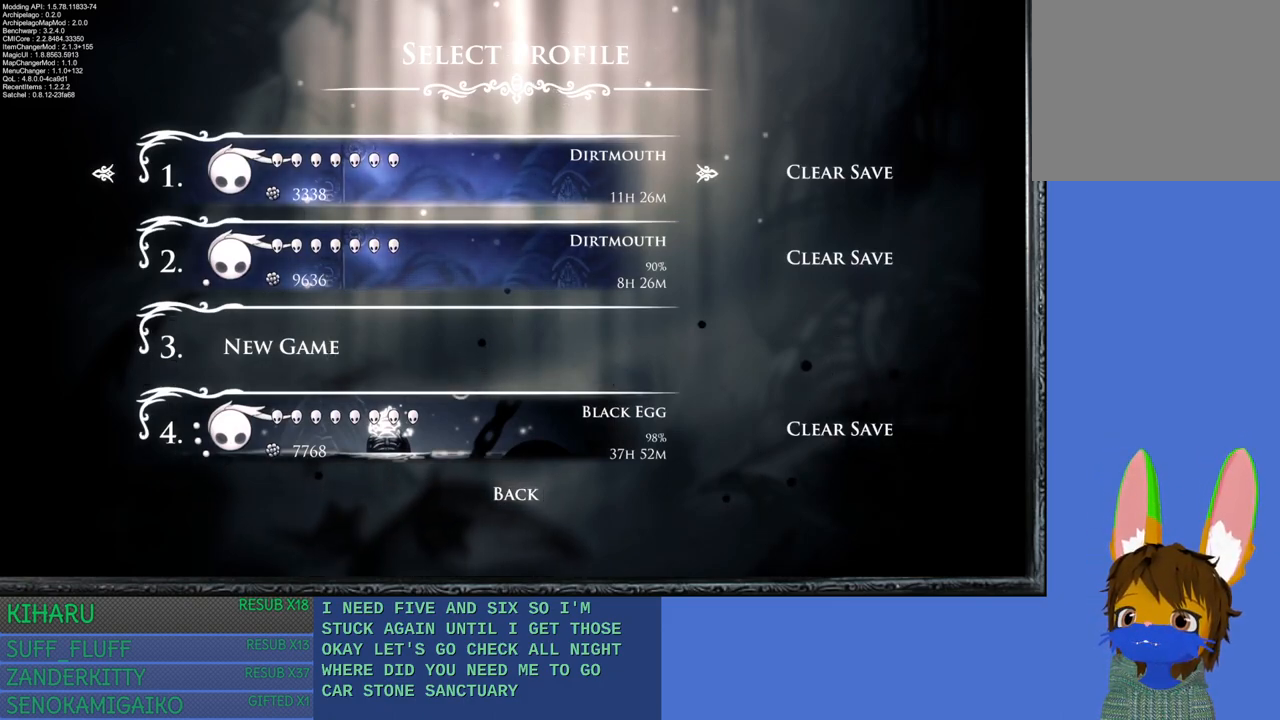
{"buttons": ["CROSS"], "left_stick": "center", "right_stick": "center", "events": [[217, "CROSS", "down"]]}
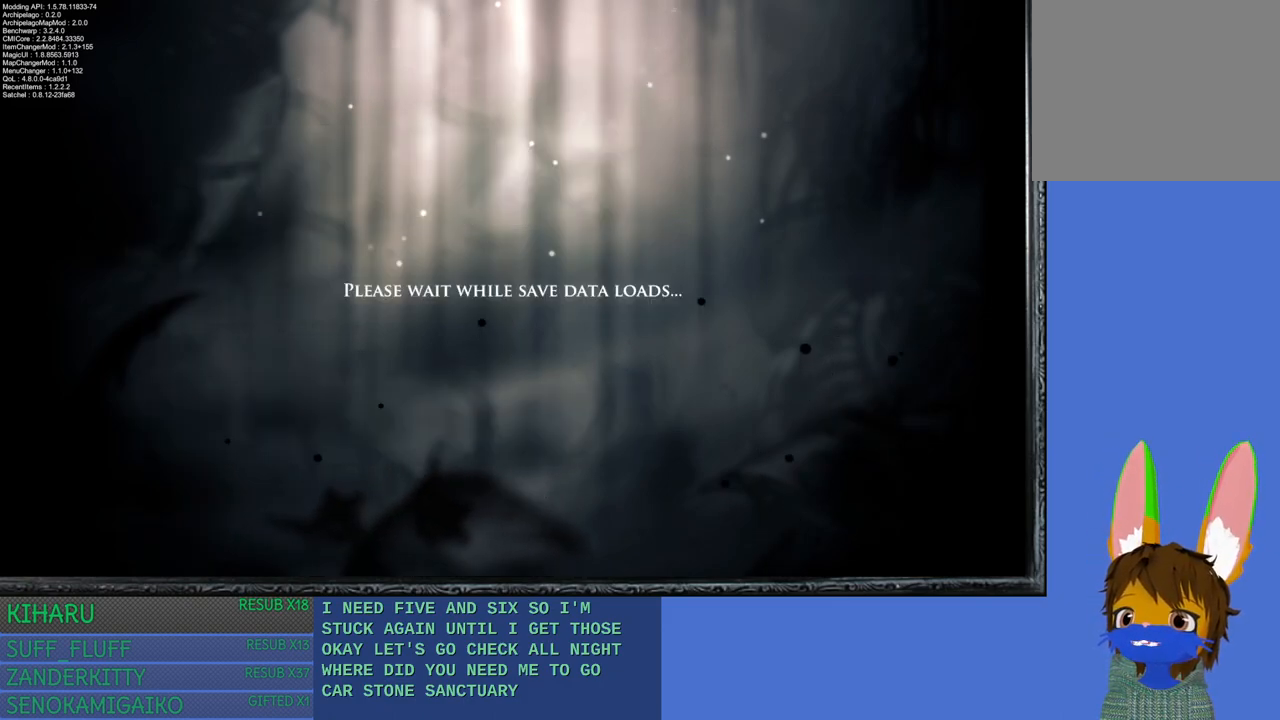
{"buttons": [], "left_stick": "center", "right_stick": "center", "events": [[33, "CROSS", "up"]]}
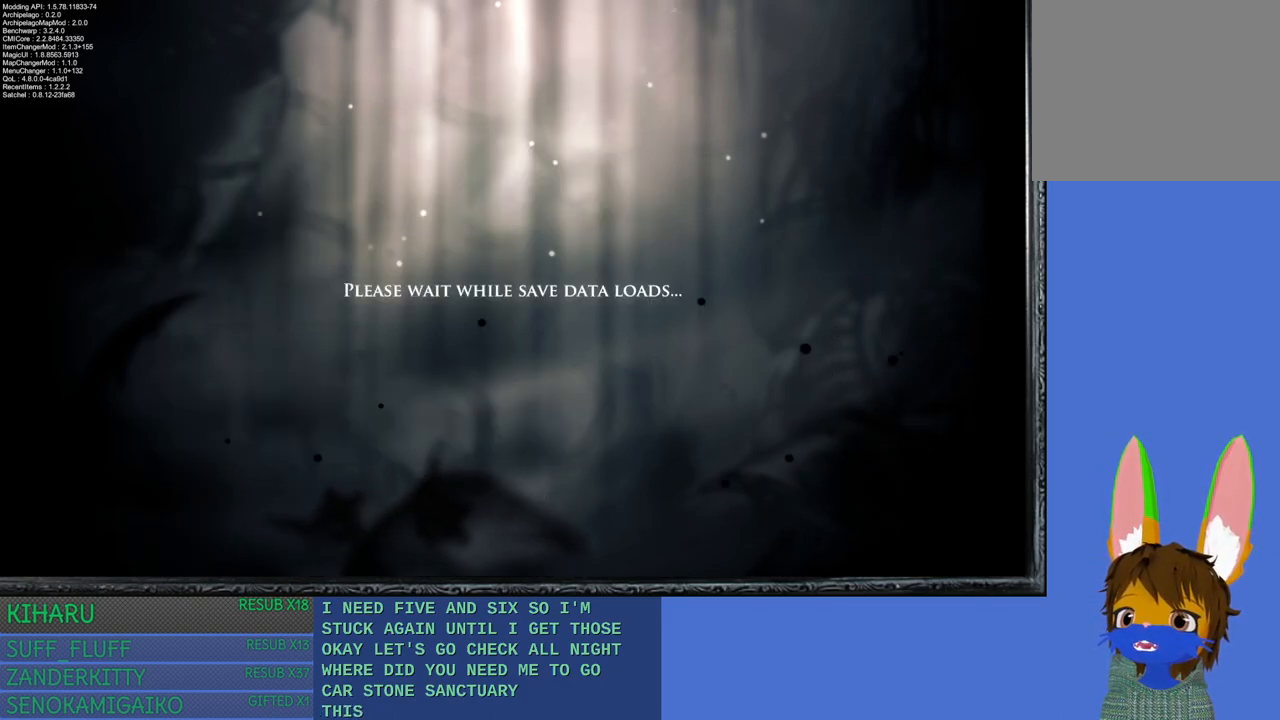
{"buttons": [], "left_stick": "center", "right_stick": "center", "events": []}
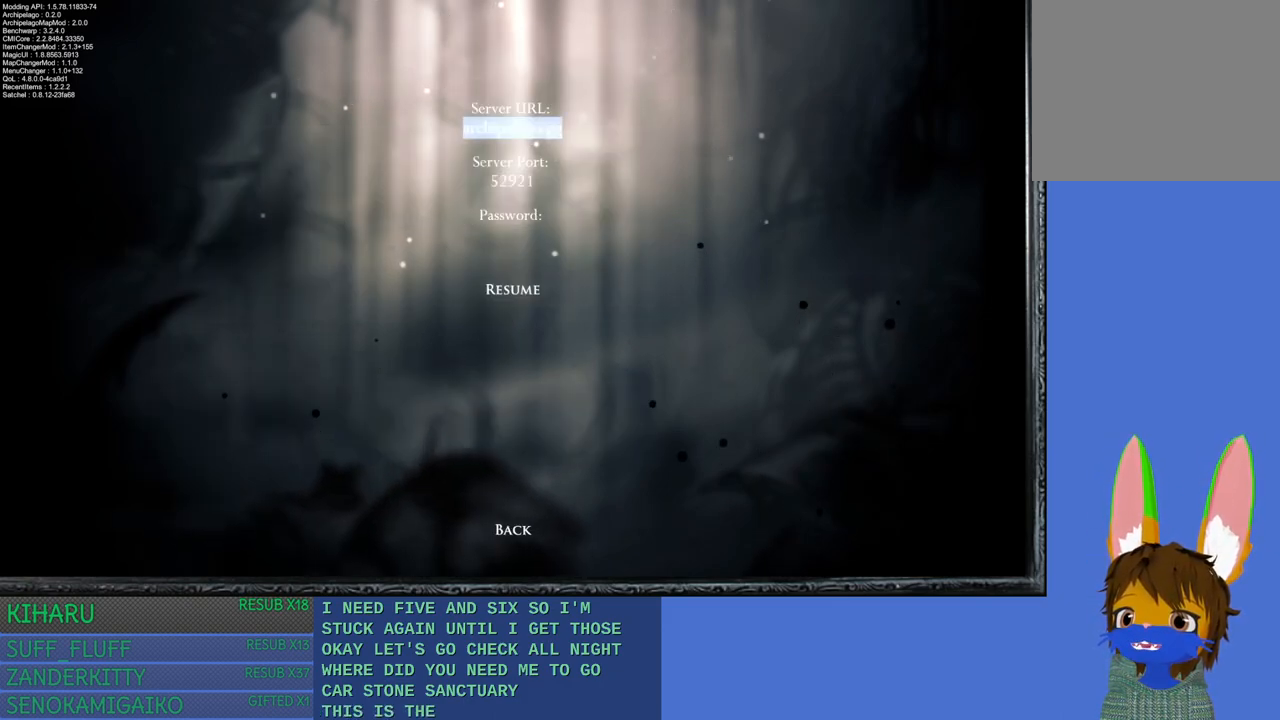
{"buttons": [], "left_stick": "down", "right_stick": "center", "events": [[283, "left_stick", "down"], [367, "left_stick", "center"], [467, "left_stick", "down"]]}
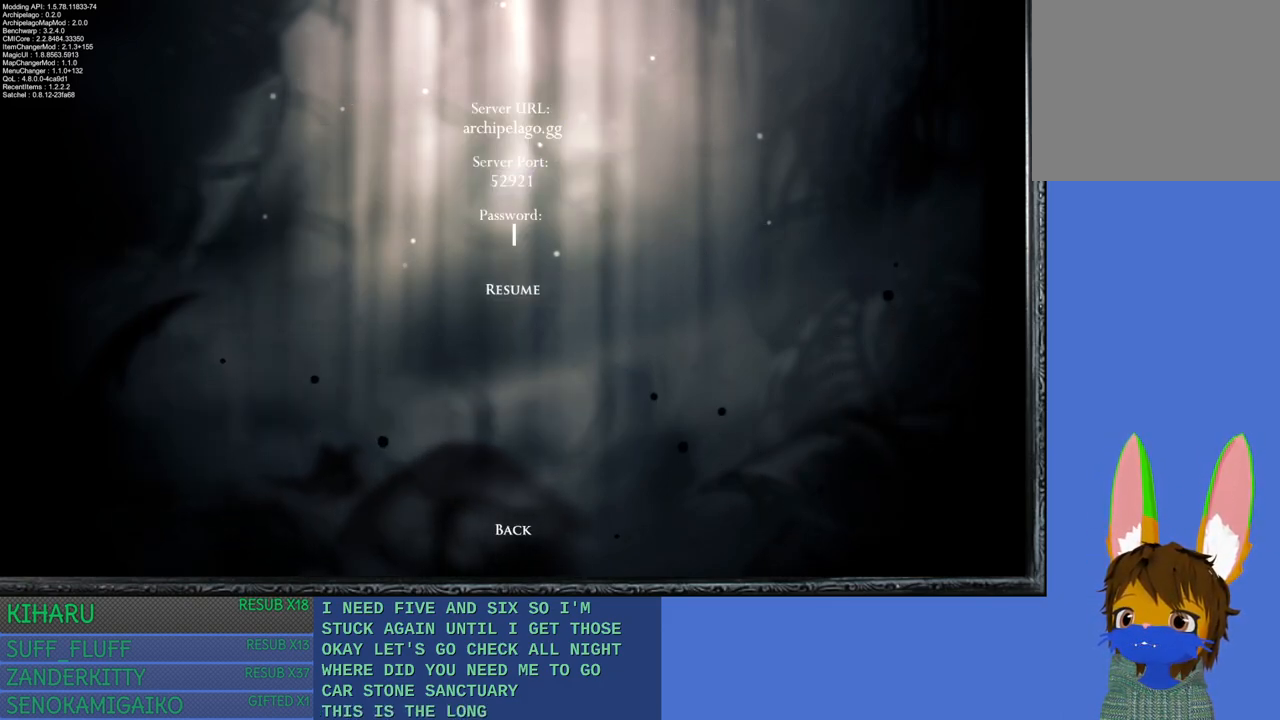
{"buttons": [], "left_stick": "center", "right_stick": "center", "events": [[67, "left_stick", "center"], [167, "left_stick", "down"], [233, "left_stick", "center"]]}
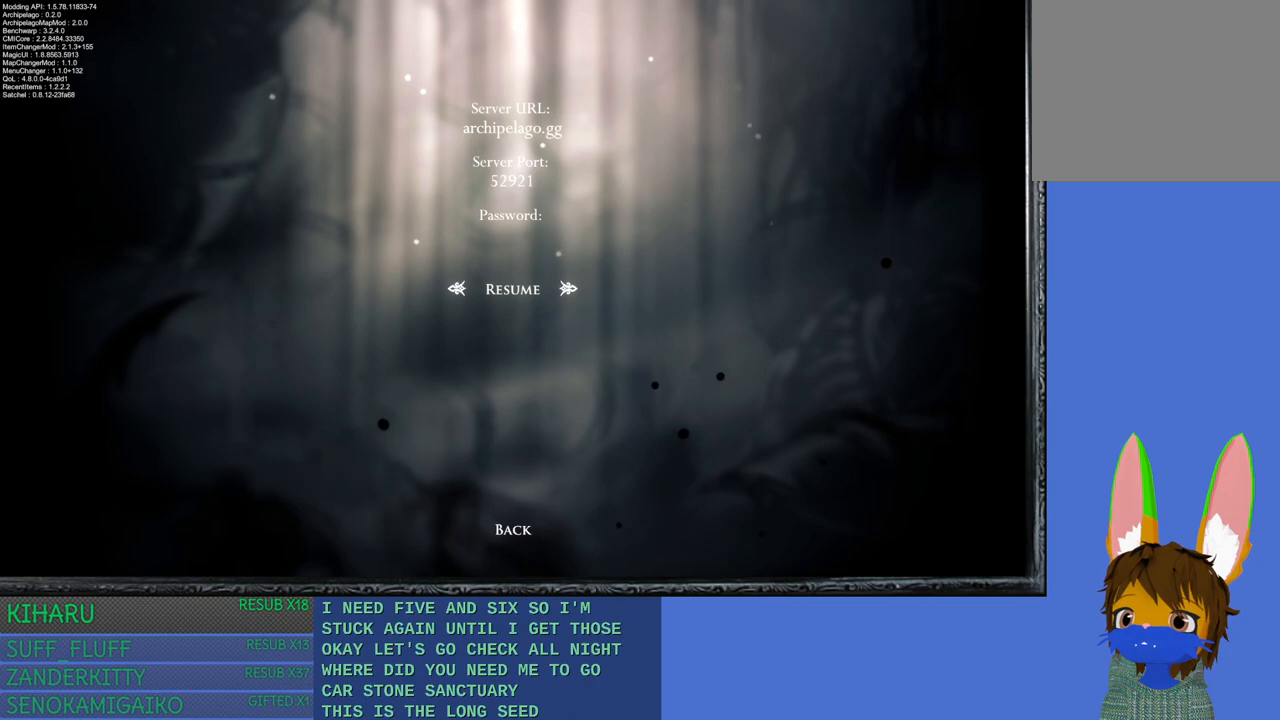
{"buttons": [], "left_stick": "center", "right_stick": "center", "events": [[17, "CROSS", "down"], [217, "CROSS", "up"]]}